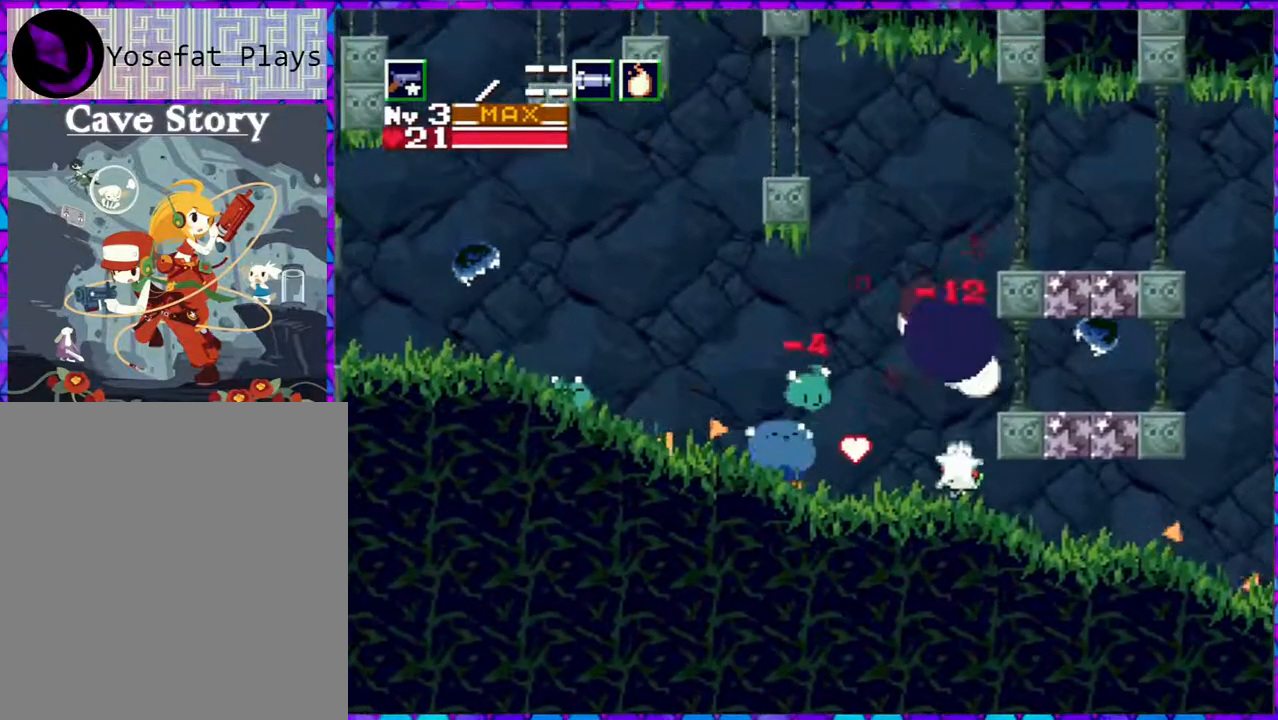
Gameplay with a controller (Nintendo layout); each line is a JSON object with the inputs held at the frame after it. "events" lists button and stick changes between this image and that frame as [ms after this image, input, new state], when the widget could be followed in between. Not read: L3 R3 left_stick.
{"buttons": ["Y", "DPAD_UP"], "right_stick": "center", "events": [[17, "Y", "up"], [83, "Y", "down"], [167, "Y", "up"], [217, "Y", "down"], [283, "Y", "up"], [350, "Y", "down"], [417, "Y", "up"], [500, "Y", "down"]]}
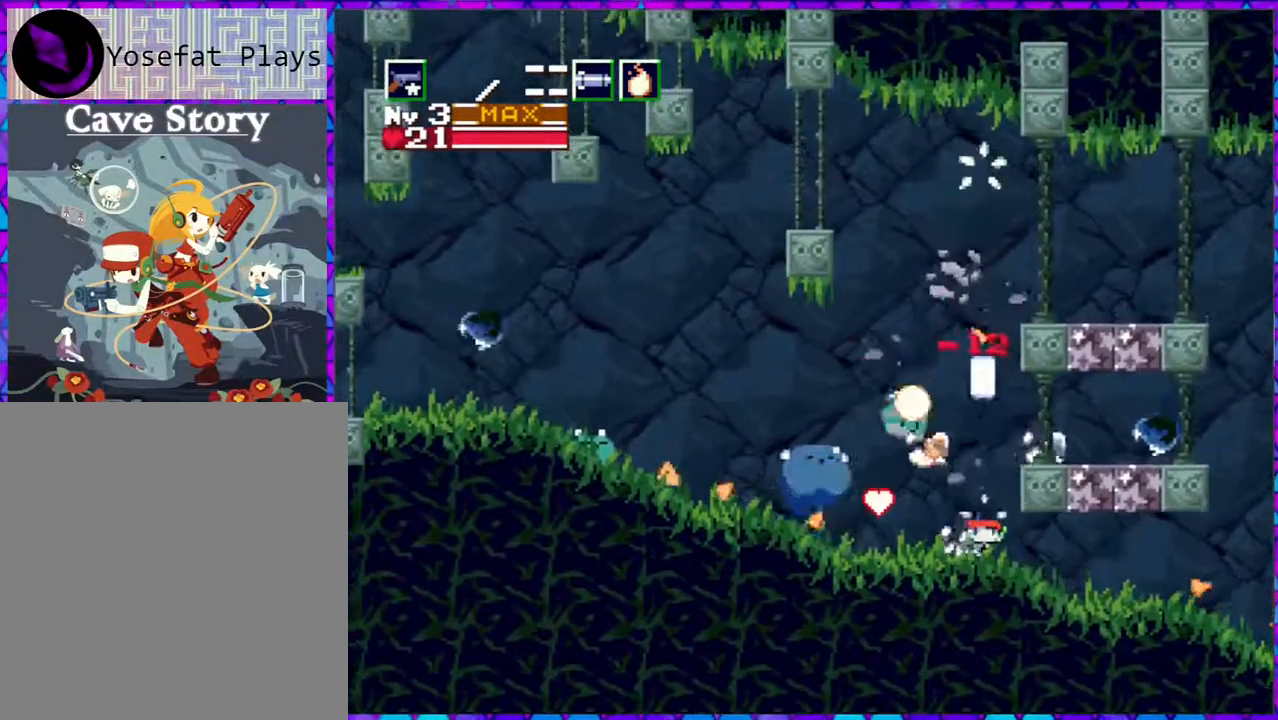
{"buttons": ["Y", "DPAD_UP", "DPAD_LEFT"], "right_stick": "center", "events": [[83, "Y", "up"], [133, "Y", "down"], [217, "Y", "up"], [300, "Y", "down"], [383, "DPAD_LEFT", "down"], [383, "Y", "up"], [450, "Y", "down"]]}
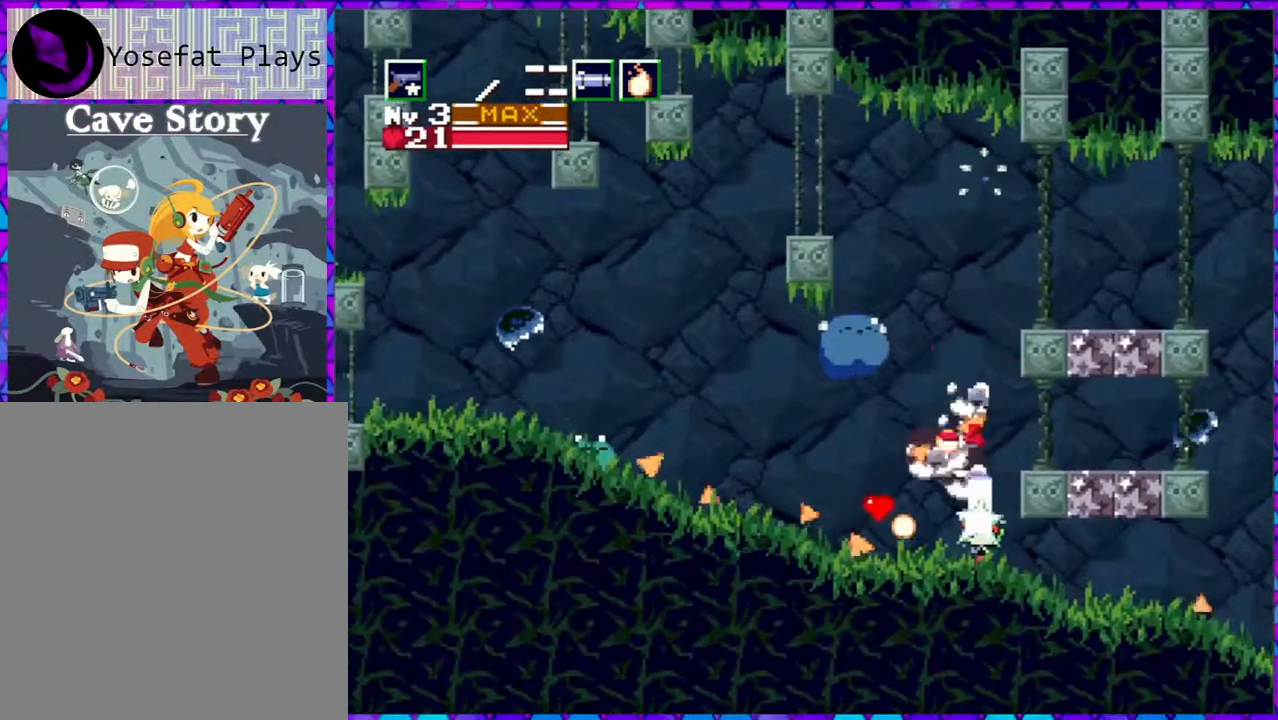
{"buttons": ["DPAD_UP", "DPAD_LEFT"], "right_stick": "center", "events": [[33, "Y", "up"], [100, "Y", "down"], [133, "DPAD_LEFT", "up"], [167, "Y", "up"], [217, "DPAD_LEFT", "down"], [217, "Y", "down"], [250, "DPAD_LEFT", "up"], [283, "DPAD_LEFT", "down"], [317, "Y", "up"], [400, "Y", "down"], [467, "Y", "up"]]}
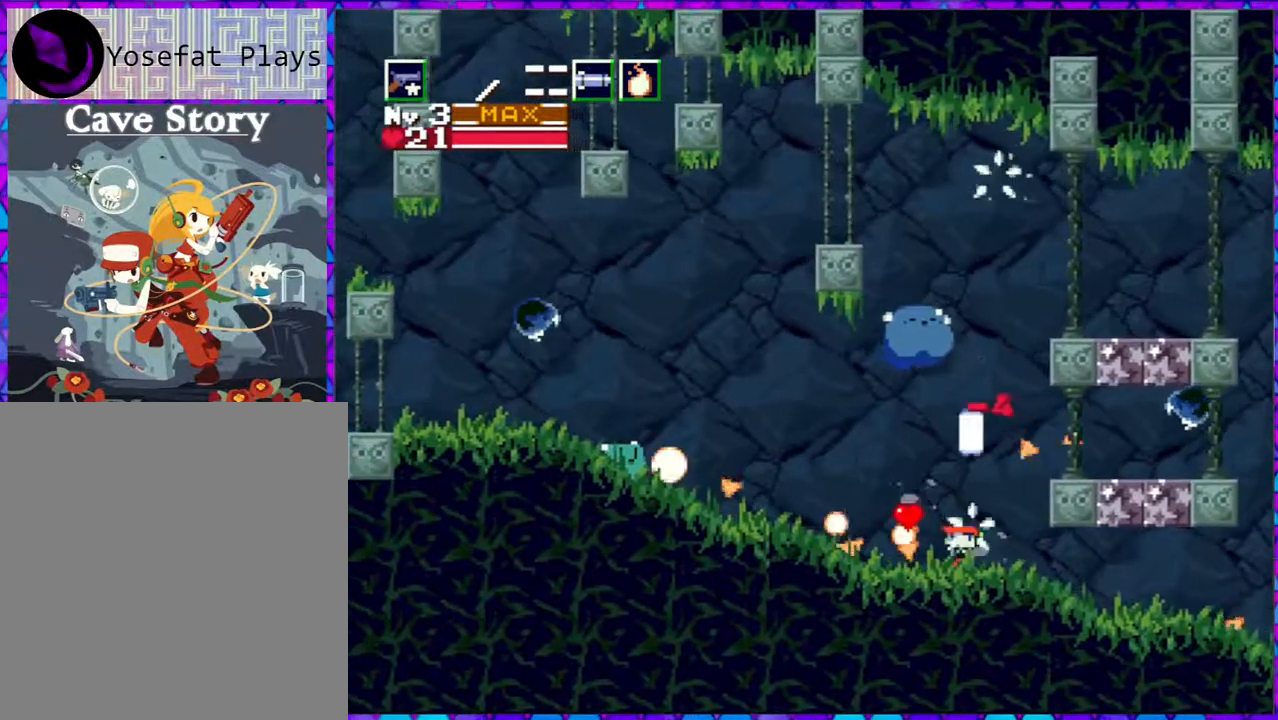
{"buttons": ["Y", "DPAD_UP"], "right_stick": "center", "events": [[17, "DPAD_LEFT", "up"], [50, "Y", "down"], [117, "Y", "up"], [200, "Y", "down"], [283, "Y", "up"], [350, "Y", "down"], [450, "Y", "up"], [500, "Y", "down"]]}
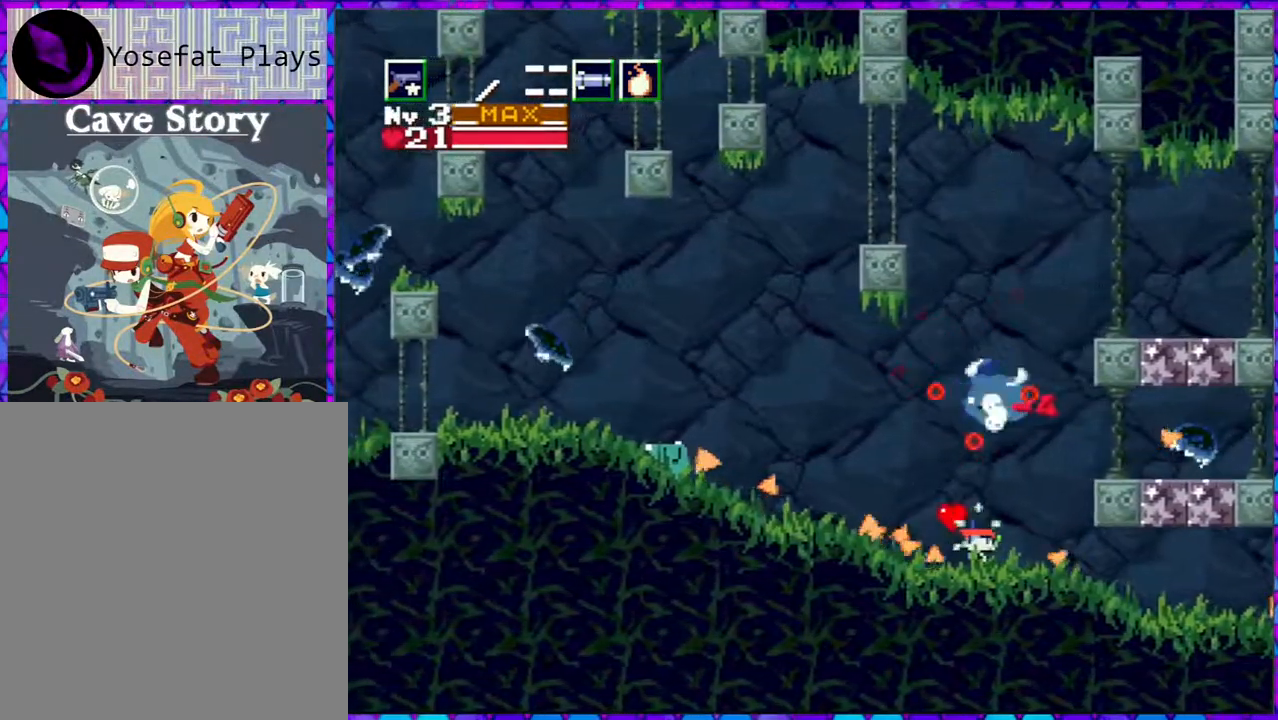
{"buttons": ["DPAD_UP"], "right_stick": "center", "events": [[83, "Y", "up"], [150, "Y", "down"], [233, "Y", "up"], [283, "Y", "down"], [367, "Y", "up"], [433, "Y", "down"], [500, "Y", "up"]]}
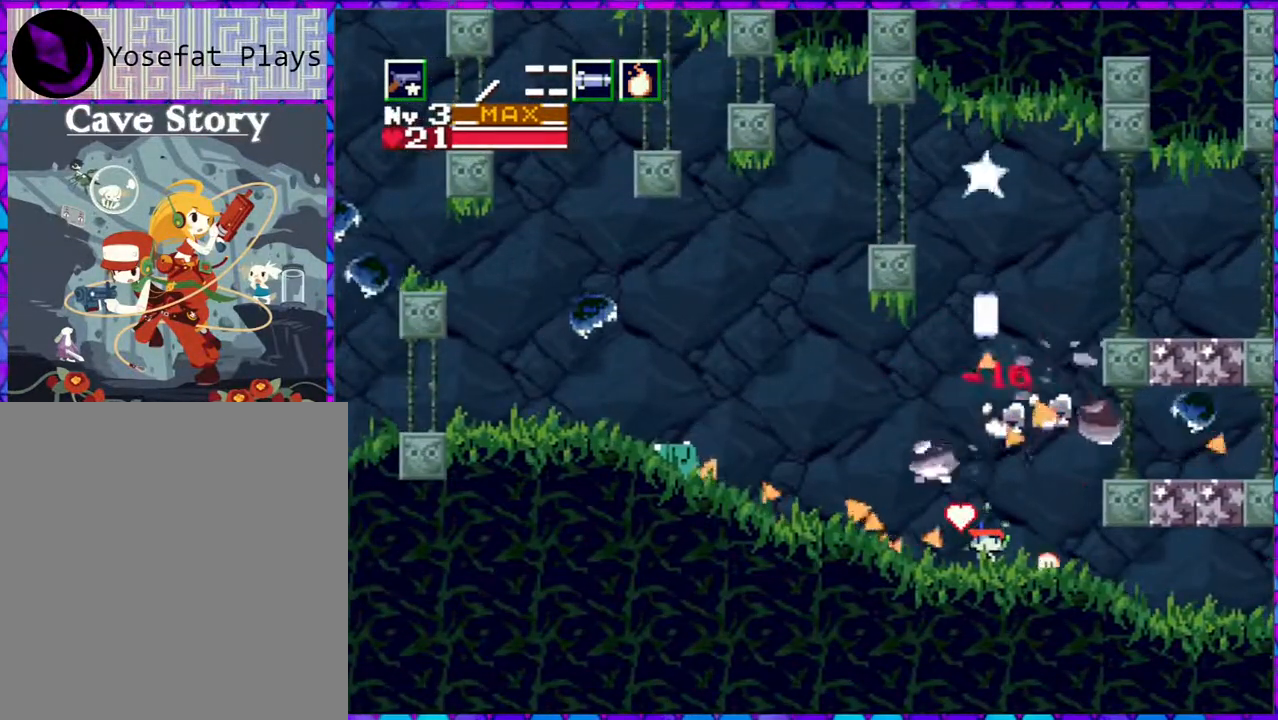
{"buttons": ["DPAD_LEFT"], "right_stick": "center", "events": [[50, "DPAD_LEFT", "down"], [133, "DPAD_UP", "up"]]}
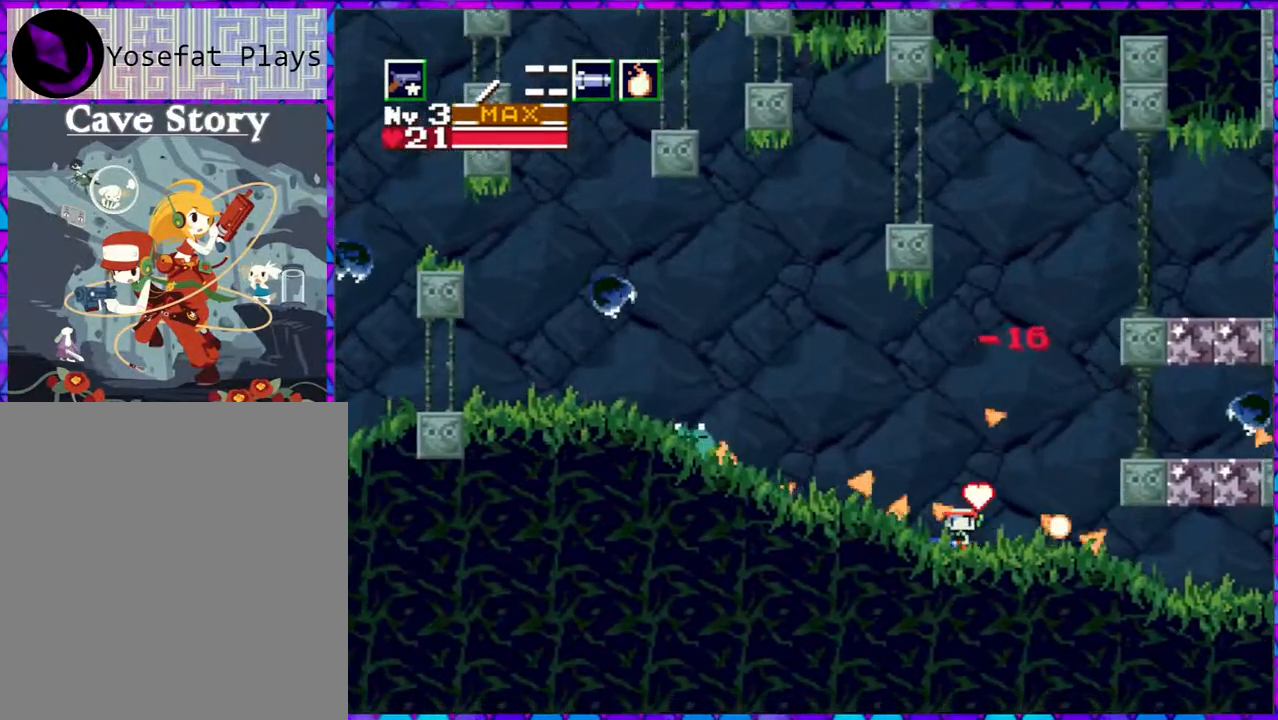
{"buttons": ["Y", "DPAD_LEFT"], "right_stick": "center", "events": [[283, "DPAD_UP", "down"], [450, "DPAD_UP", "up"], [500, "Y", "down"]]}
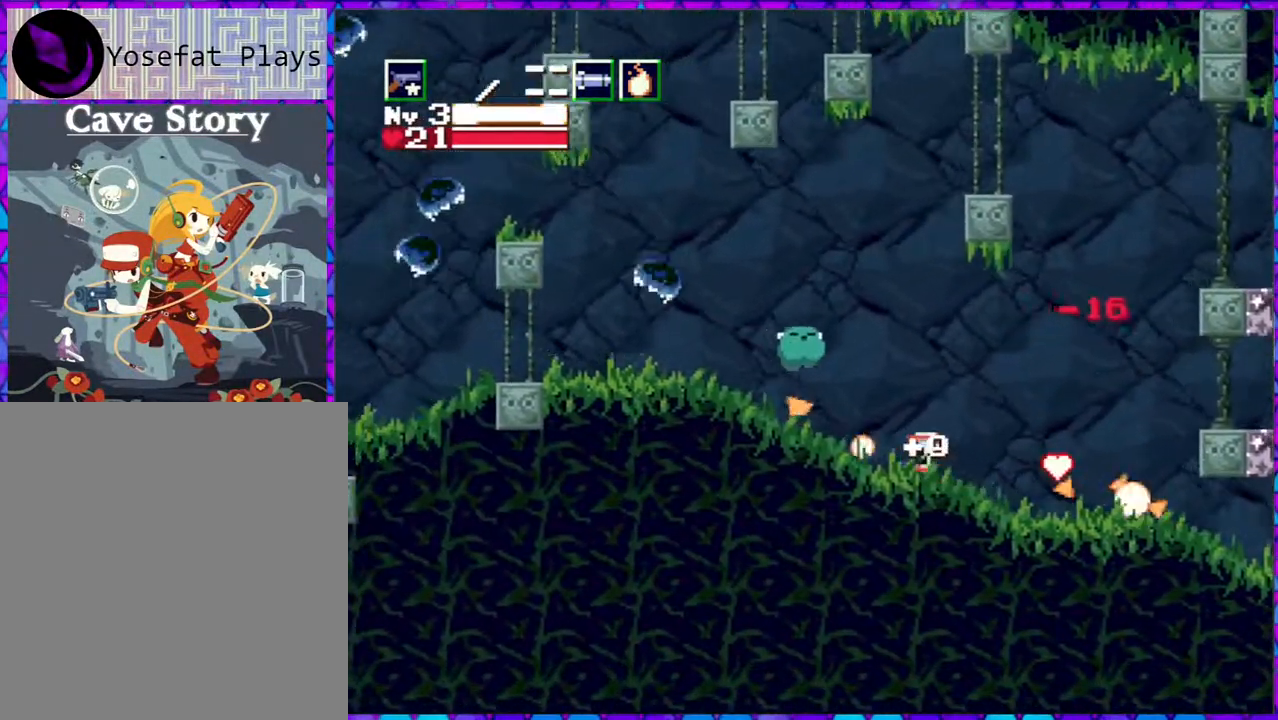
{"buttons": ["DPAD_UP", "DPAD_LEFT"], "right_stick": "center", "events": [[83, "Y", "up"], [200, "DPAD_UP", "down"], [250, "Y", "down"], [333, "Y", "up"], [383, "Y", "down"], [500, "Y", "up"]]}
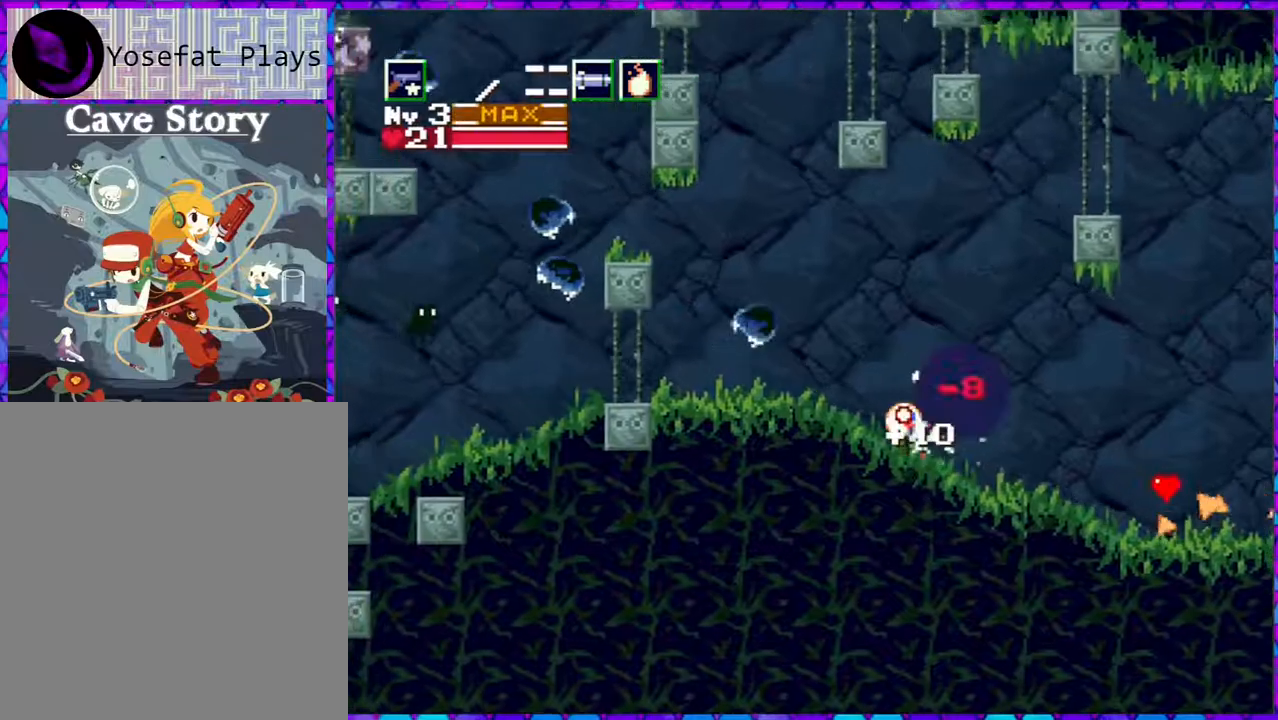
{"buttons": ["Y", "DPAD_UP", "DPAD_LEFT"], "right_stick": "center", "events": [[33, "Y", "down"], [133, "Y", "up"], [200, "Y", "down"], [283, "Y", "up"], [400, "Y", "down"], [433, "Y", "up"], [500, "Y", "down"]]}
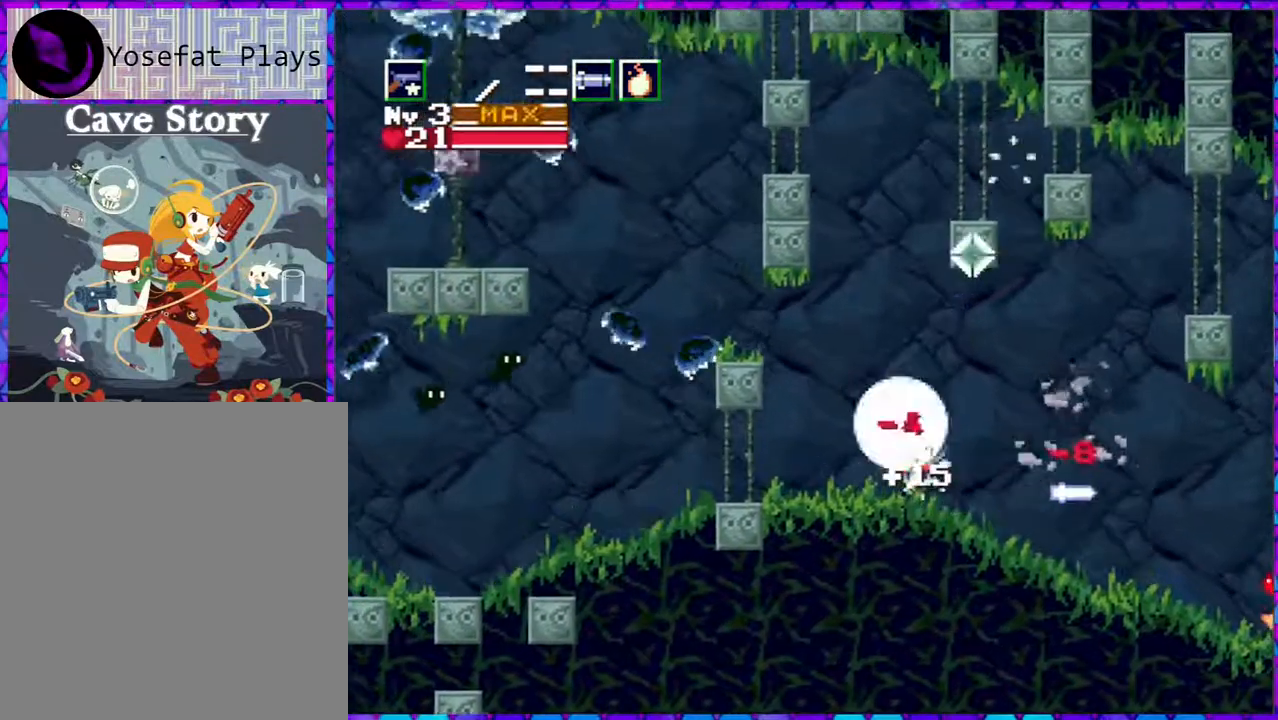
{"buttons": ["Y", "DPAD_UP", "DPAD_LEFT"], "right_stick": "center", "events": [[83, "Y", "up"], [167, "Y", "down"], [233, "Y", "up"], [300, "Y", "down"], [417, "Y", "up"], [500, "Y", "down"]]}
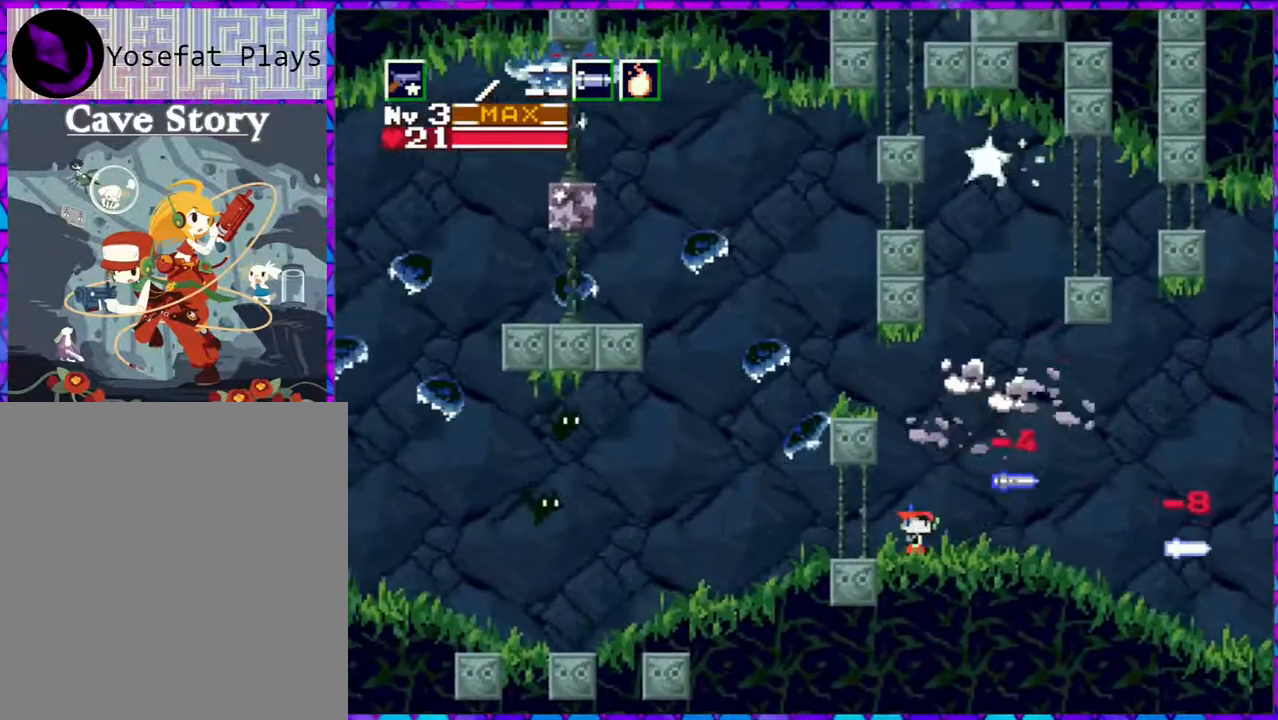
{"buttons": ["Y", "DPAD_UP", "DPAD_LEFT"], "right_stick": "center", "events": [[50, "Y", "up"], [133, "Y", "down"], [233, "Y", "up"], [300, "Y", "down"], [383, "Y", "up"], [467, "Y", "down"]]}
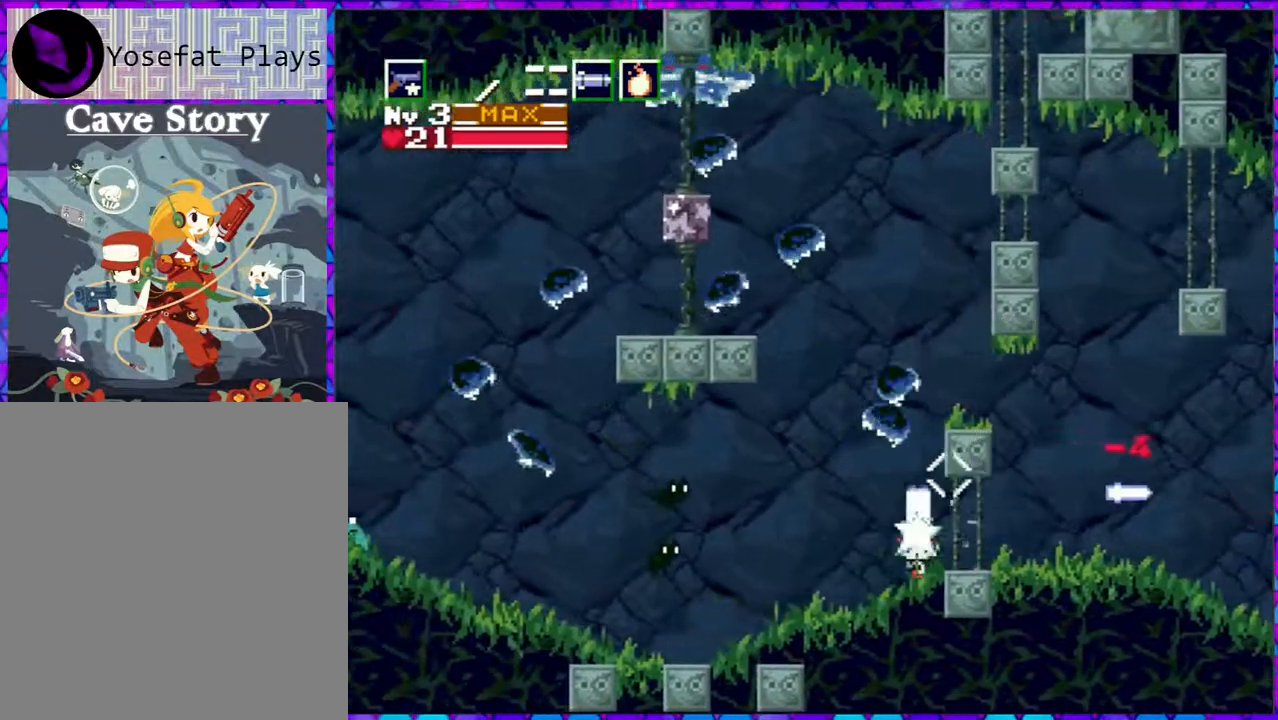
{"buttons": ["Y", "DPAD_UP", "DPAD_LEFT"], "right_stick": "center", "events": [[50, "Y", "up"], [133, "Y", "down"], [233, "Y", "up"], [300, "Y", "down"], [400, "Y", "up"], [450, "Y", "down"]]}
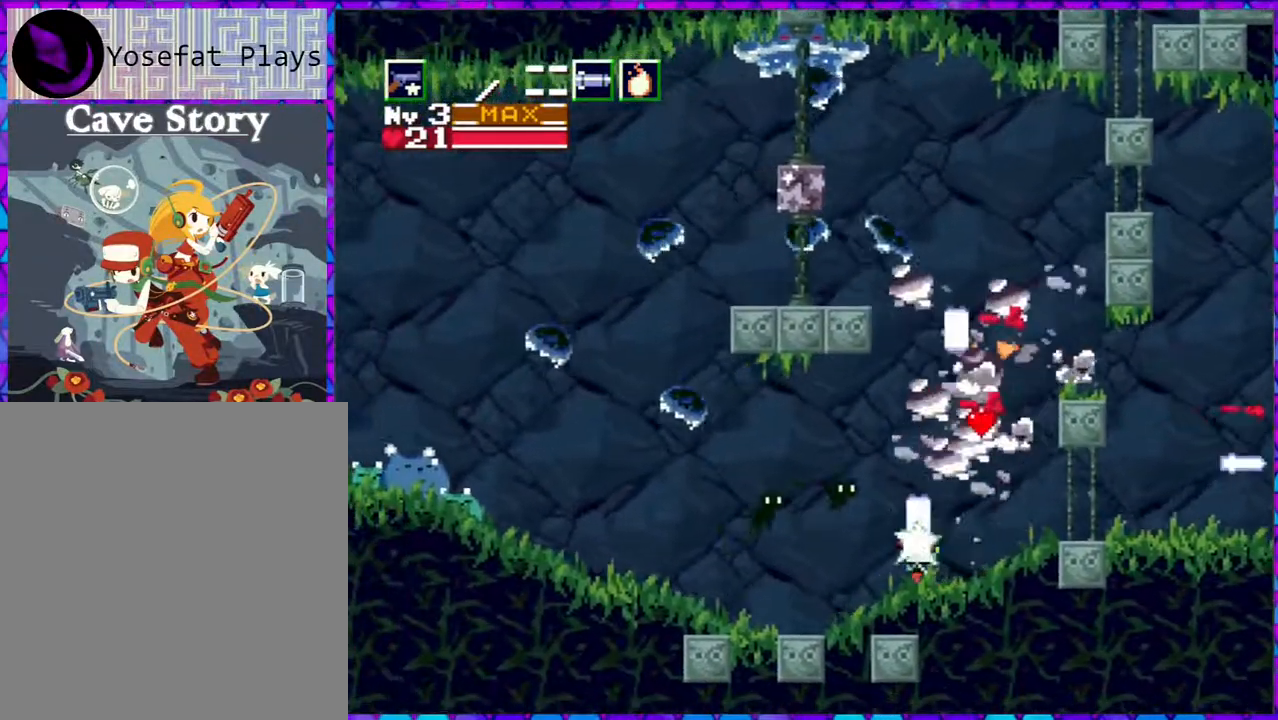
{"buttons": ["Y", "DPAD_UP", "DPAD_LEFT"], "right_stick": "center", "events": [[67, "Y", "up"], [133, "Y", "down"], [217, "Y", "up"], [300, "Y", "down"], [400, "Y", "up"], [450, "Y", "down"]]}
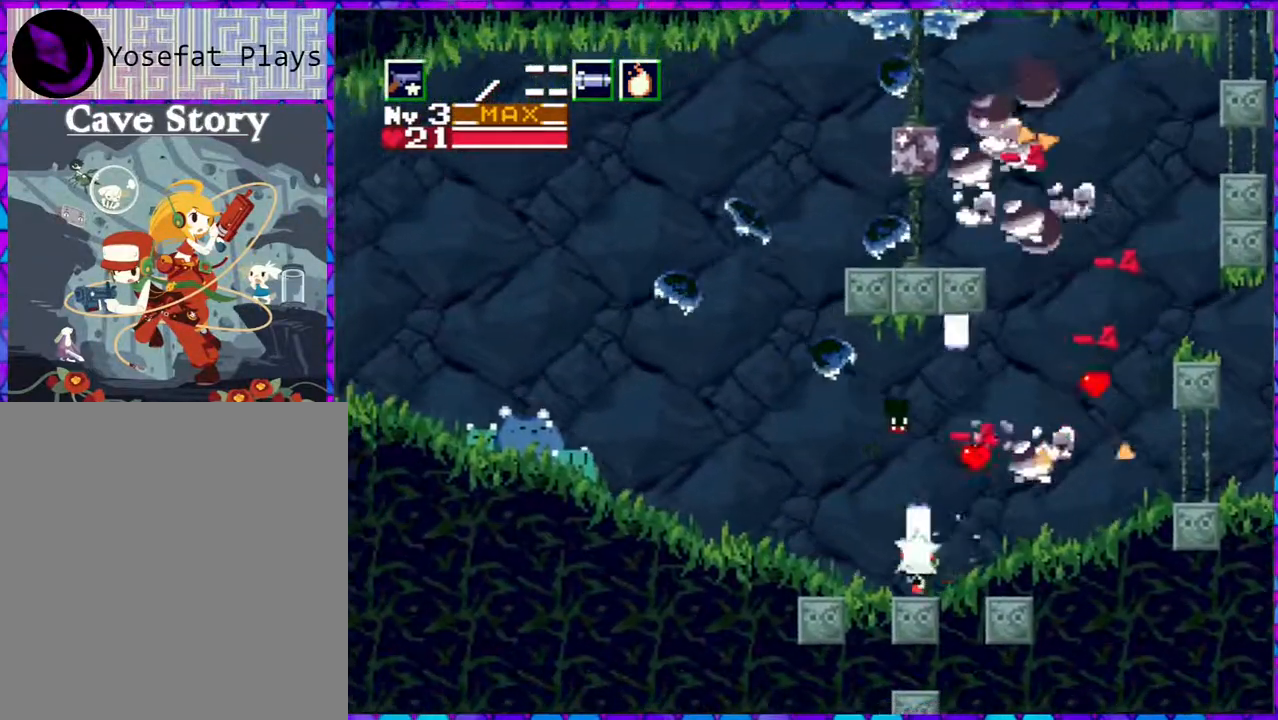
{"buttons": ["Y", "DPAD_UP", "DPAD_LEFT"], "right_stick": "center", "events": [[50, "Y", "up"], [133, "Y", "down"], [200, "Y", "up"], [300, "Y", "down"], [367, "Y", "up"], [450, "Y", "down"]]}
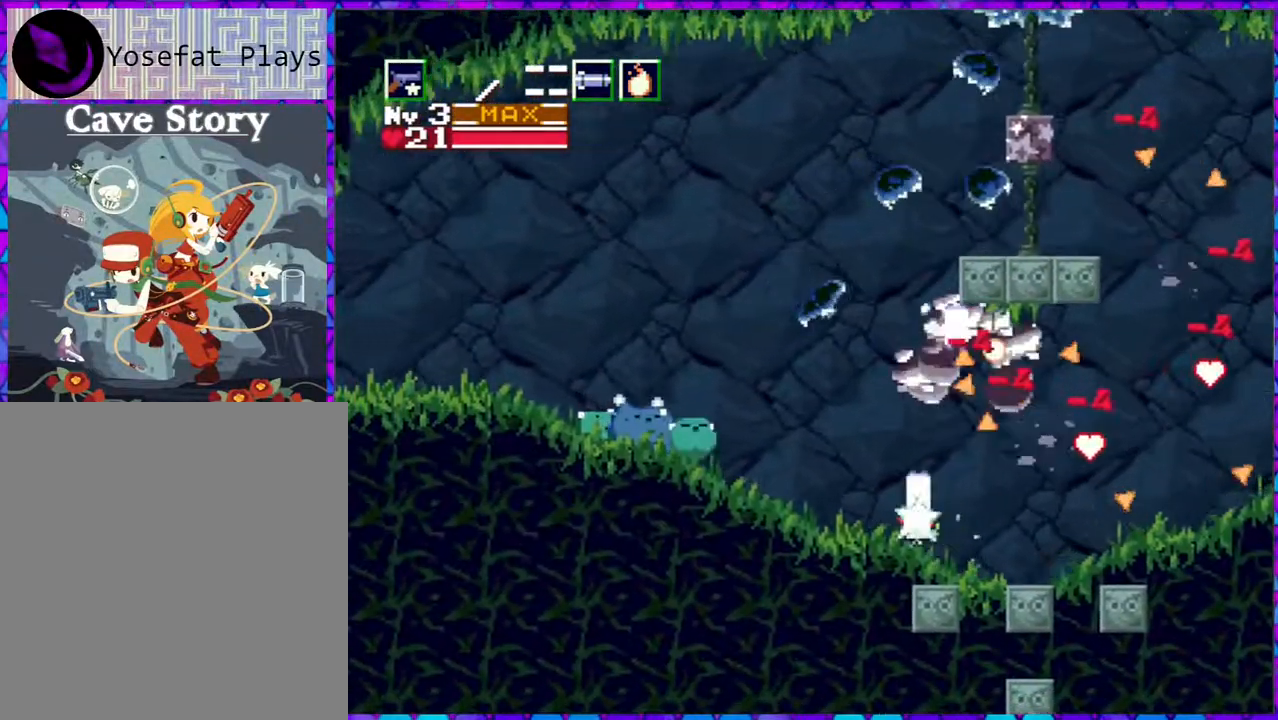
{"buttons": ["DPAD_UP", "DPAD_LEFT"], "right_stick": "center", "events": [[33, "Y", "up"], [83, "Y", "down"], [200, "Y", "up"], [250, "Y", "down"], [333, "Y", "up"], [417, "Y", "down"], [500, "Y", "up"]]}
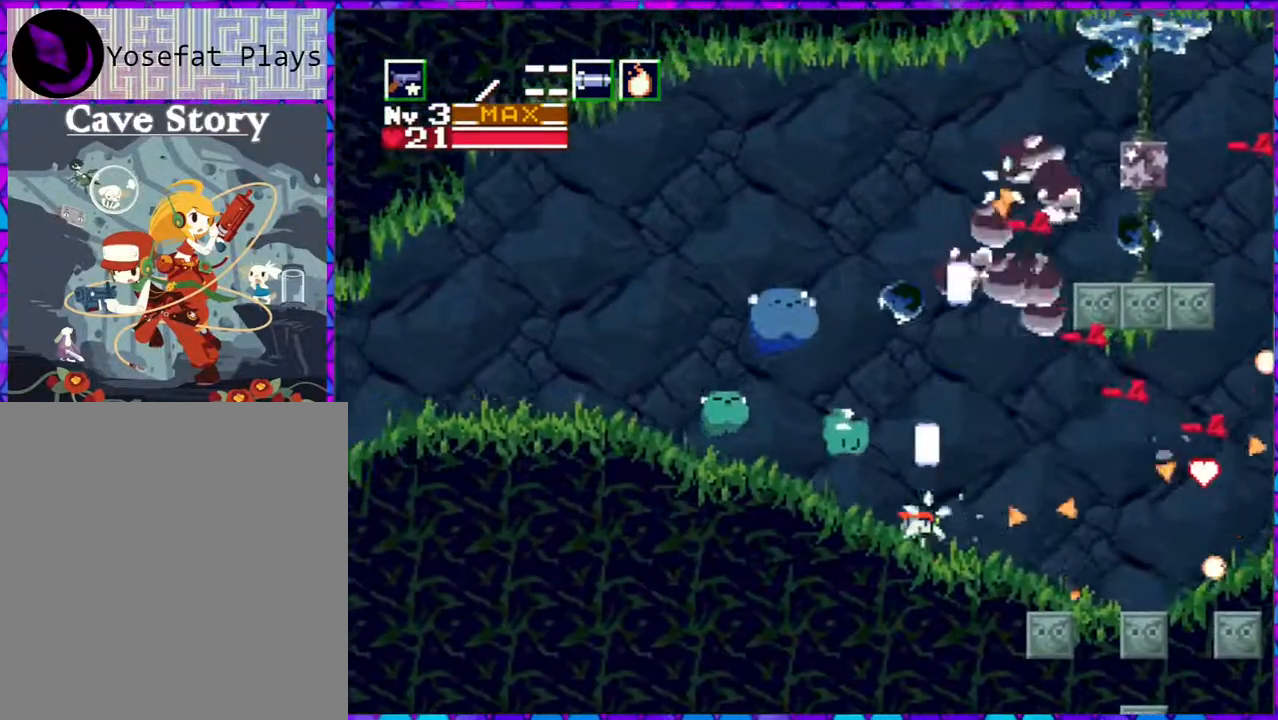
{"buttons": ["DPAD_UP"], "right_stick": "center", "events": [[67, "Y", "down"], [167, "Y", "up"], [250, "Y", "down"], [333, "Y", "up"], [383, "DPAD_LEFT", "up"], [383, "Y", "down"], [467, "Y", "up"]]}
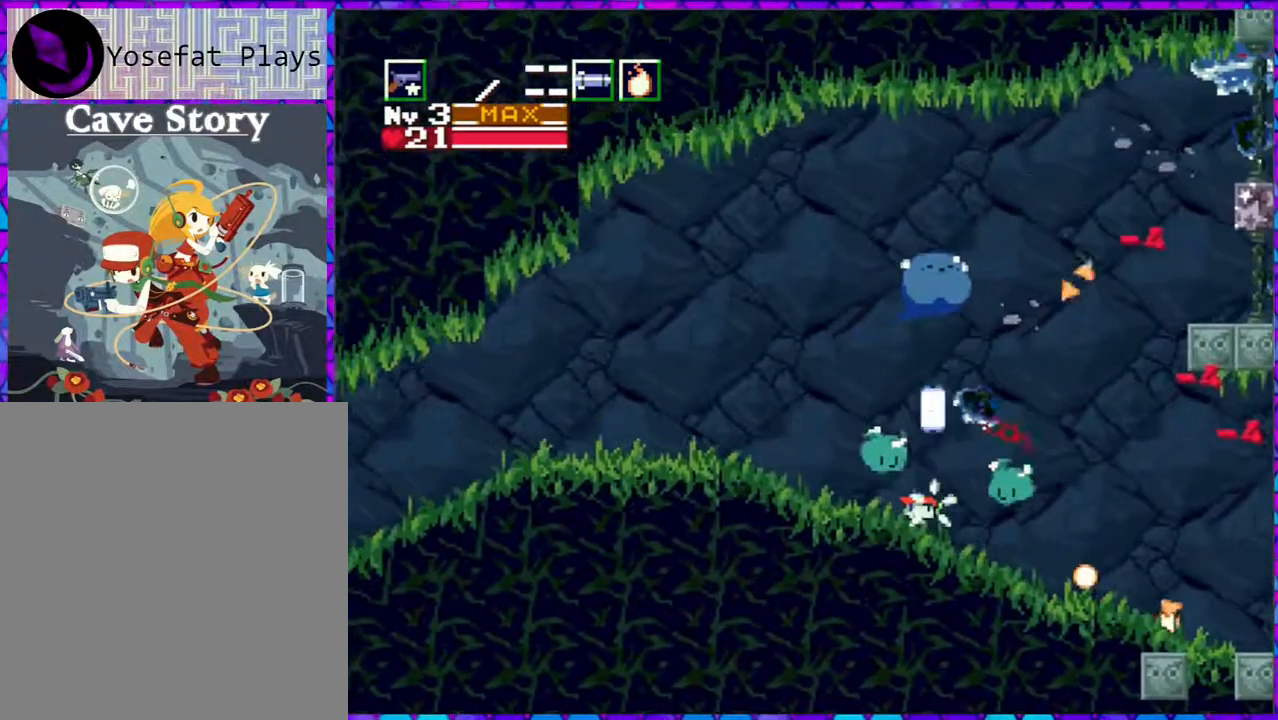
{"buttons": ["Y", "DPAD_UP", "DPAD_RIGHT"], "right_stick": "center", "events": [[33, "Y", "down"], [117, "DPAD_RIGHT", "down"], [133, "Y", "up"], [200, "Y", "down"], [300, "Y", "up"], [333, "Y", "down"], [433, "Y", "up"], [500, "Y", "down"]]}
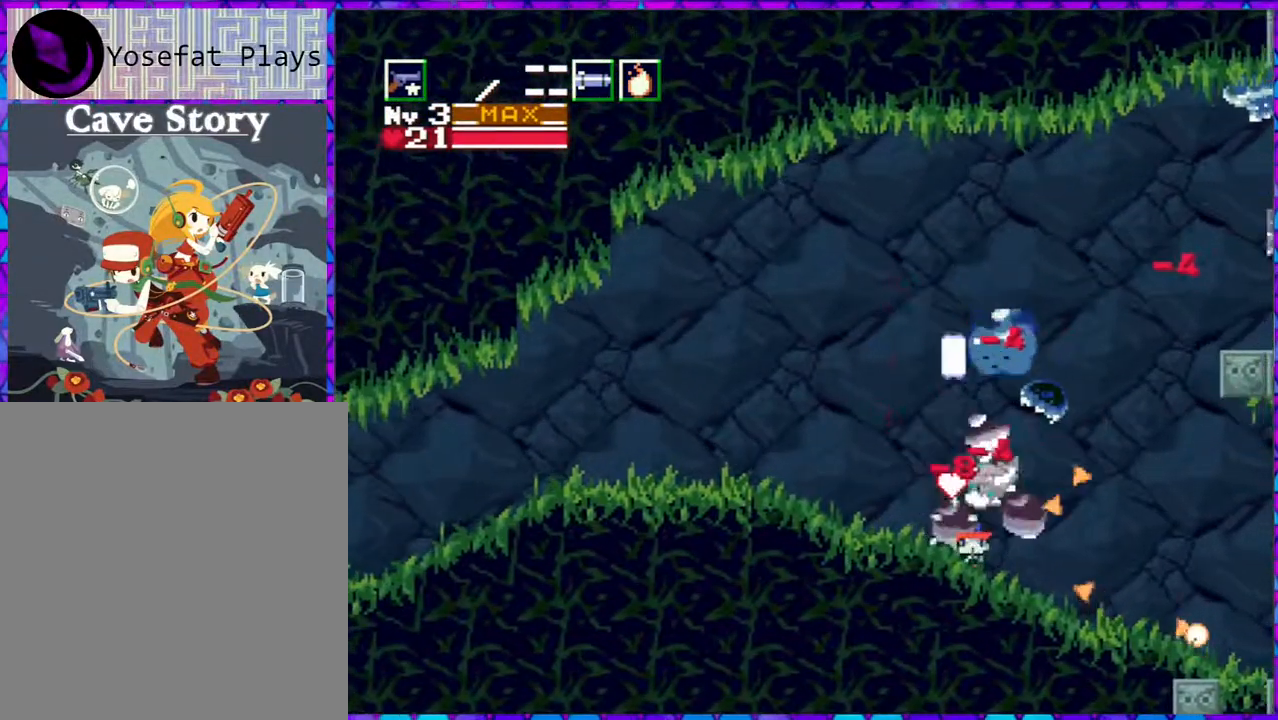
{"buttons": ["Y", "DPAD_UP"], "right_stick": "center", "events": [[100, "Y", "up"], [133, "DPAD_RIGHT", "up"], [133, "Y", "down"], [217, "Y", "up"], [283, "Y", "down"], [383, "Y", "up"], [433, "Y", "down"]]}
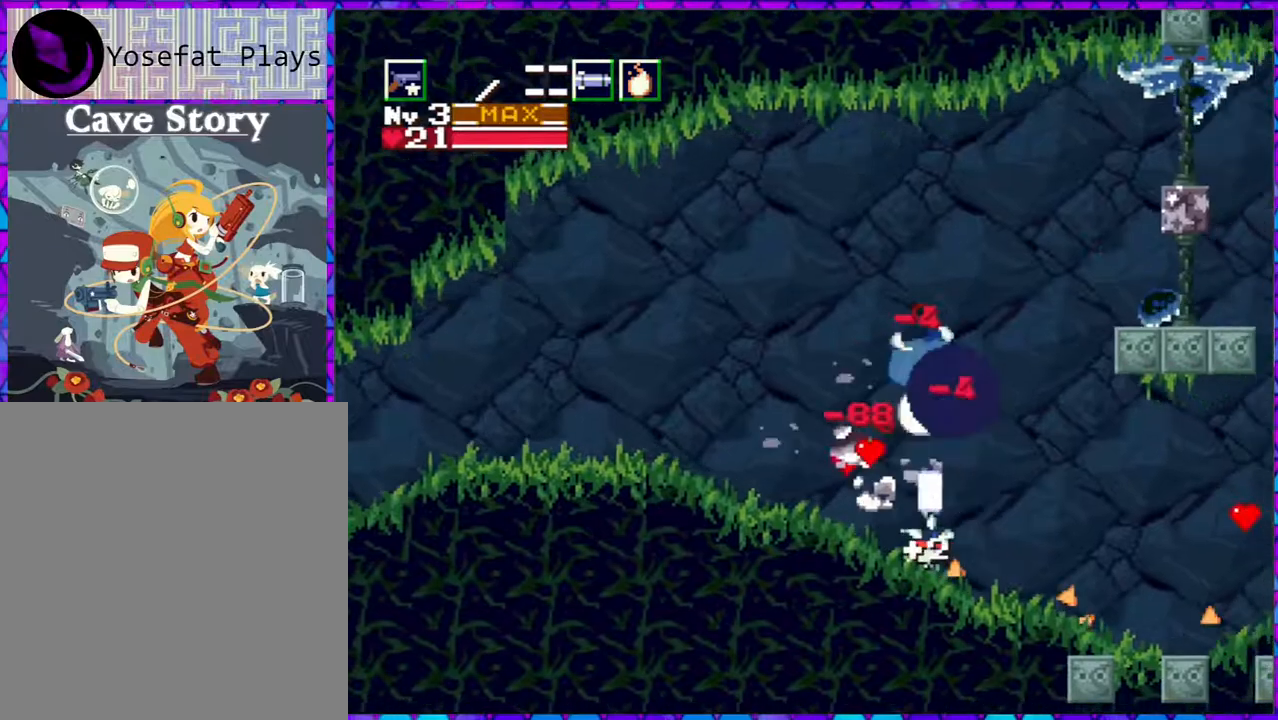
{"buttons": ["DPAD_UP", "DPAD_RIGHT"], "right_stick": "center", "events": [[50, "Y", "up"], [117, "Y", "down"], [167, "Y", "up"], [250, "Y", "down"], [317, "Y", "up"], [400, "Y", "down"], [467, "Y", "up"], [483, "DPAD_RIGHT", "down"]]}
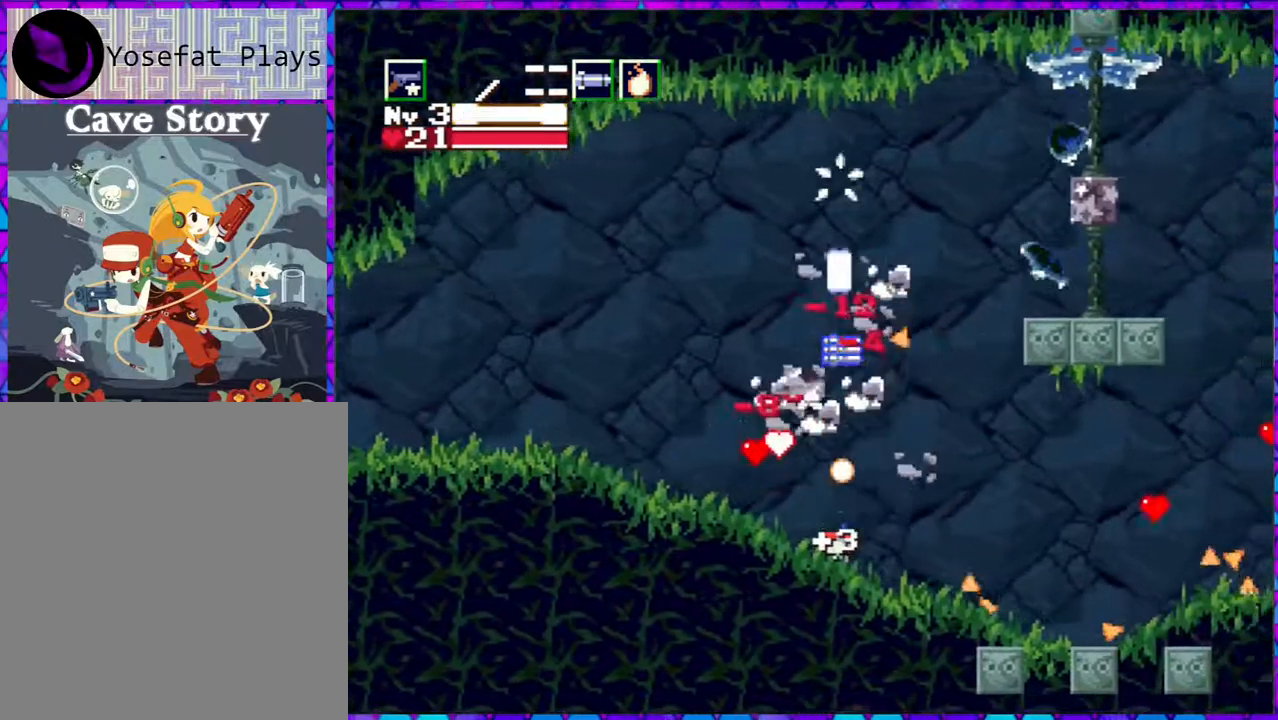
{"buttons": ["B", "DPAD_UP", "DPAD_RIGHT"], "right_stick": "center", "events": [[267, "B", "down"]]}
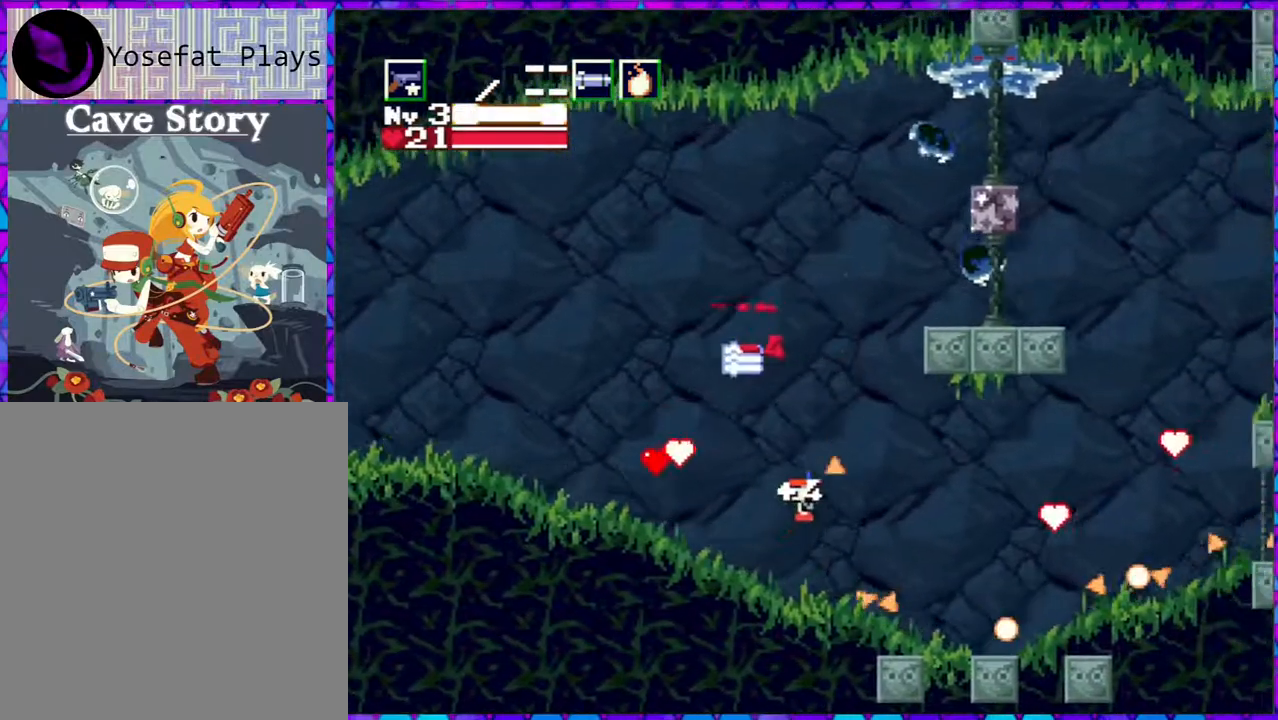
{"buttons": ["Y", "DPAD_UP"], "right_stick": "center", "events": [[167, "B", "up"], [283, "Y", "down"], [350, "Y", "up"], [400, "DPAD_RIGHT", "up"], [400, "Y", "down"]]}
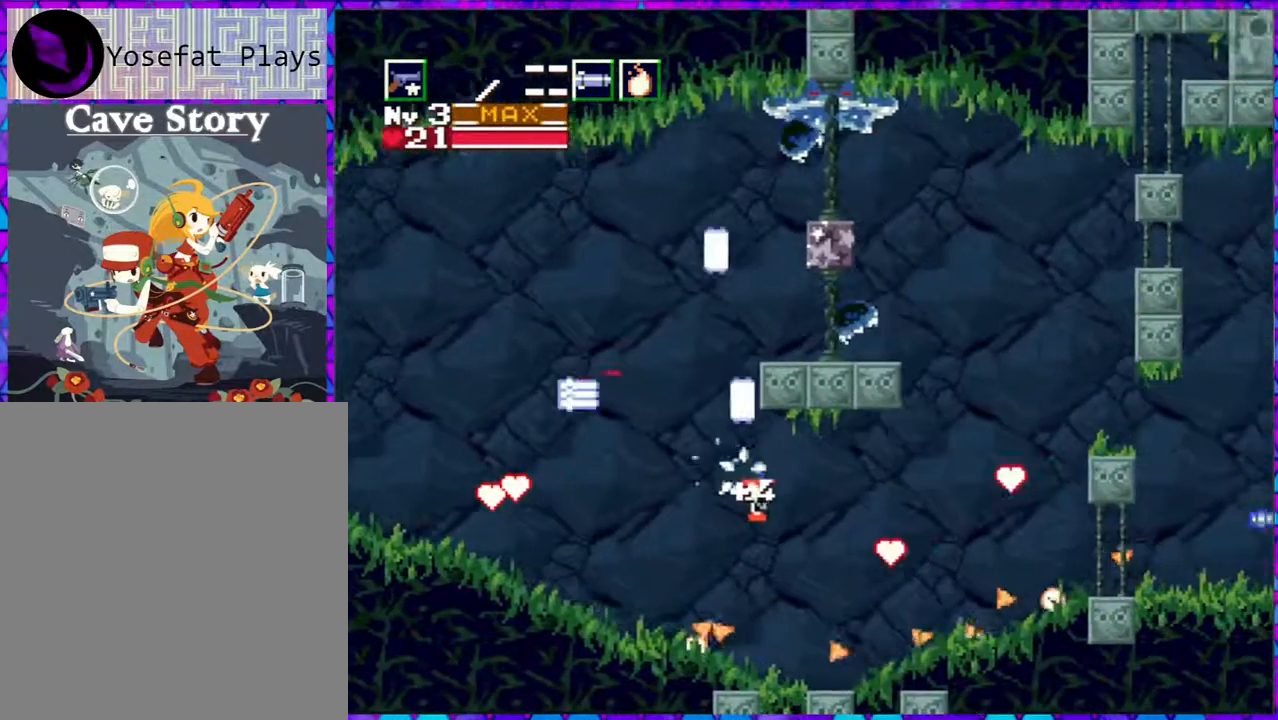
{"buttons": ["DPAD_UP", "DPAD_RIGHT"], "right_stick": "center", "events": [[17, "Y", "up"], [67, "DPAD_RIGHT", "down"], [67, "Y", "down"], [150, "Y", "up"], [200, "Y", "down"], [317, "Y", "up"], [367, "Y", "down"], [433, "Y", "up"]]}
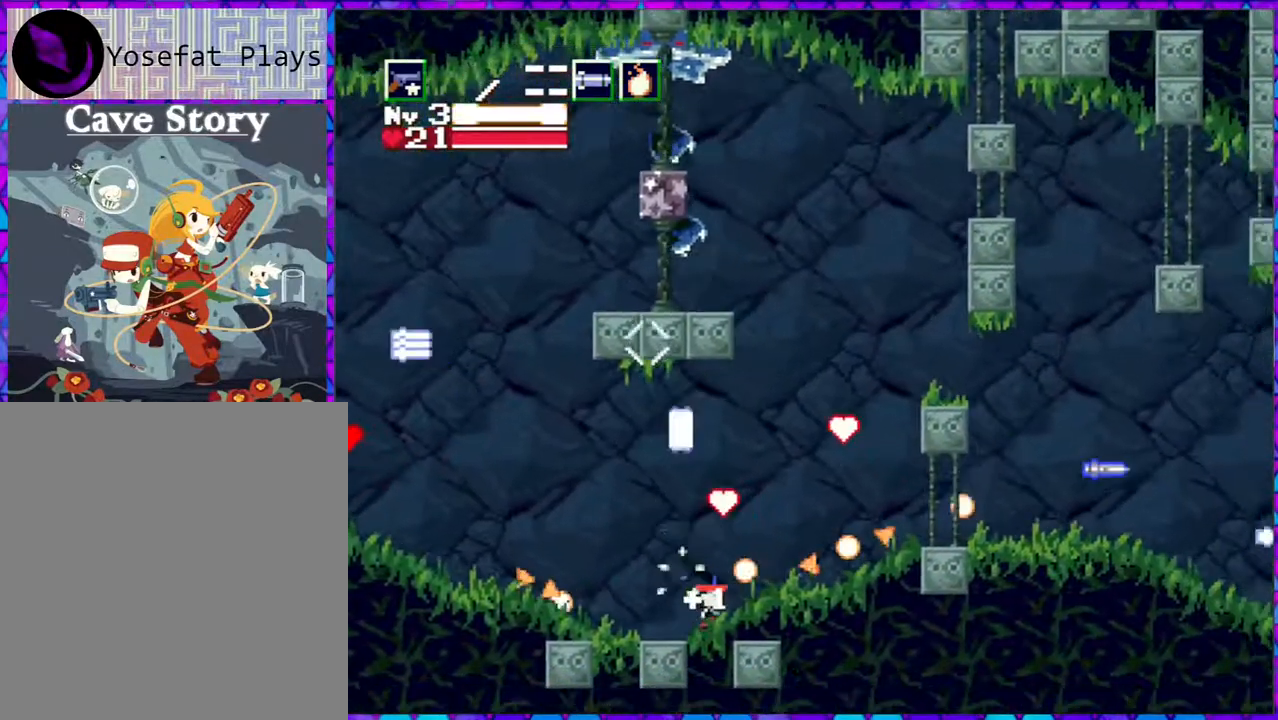
{"buttons": ["DPAD_UP", "DPAD_RIGHT"], "right_stick": "center", "events": [[17, "Y", "down"], [83, "Y", "up"], [150, "Y", "down"], [233, "Y", "up"], [283, "Y", "down"], [367, "Y", "up"]]}
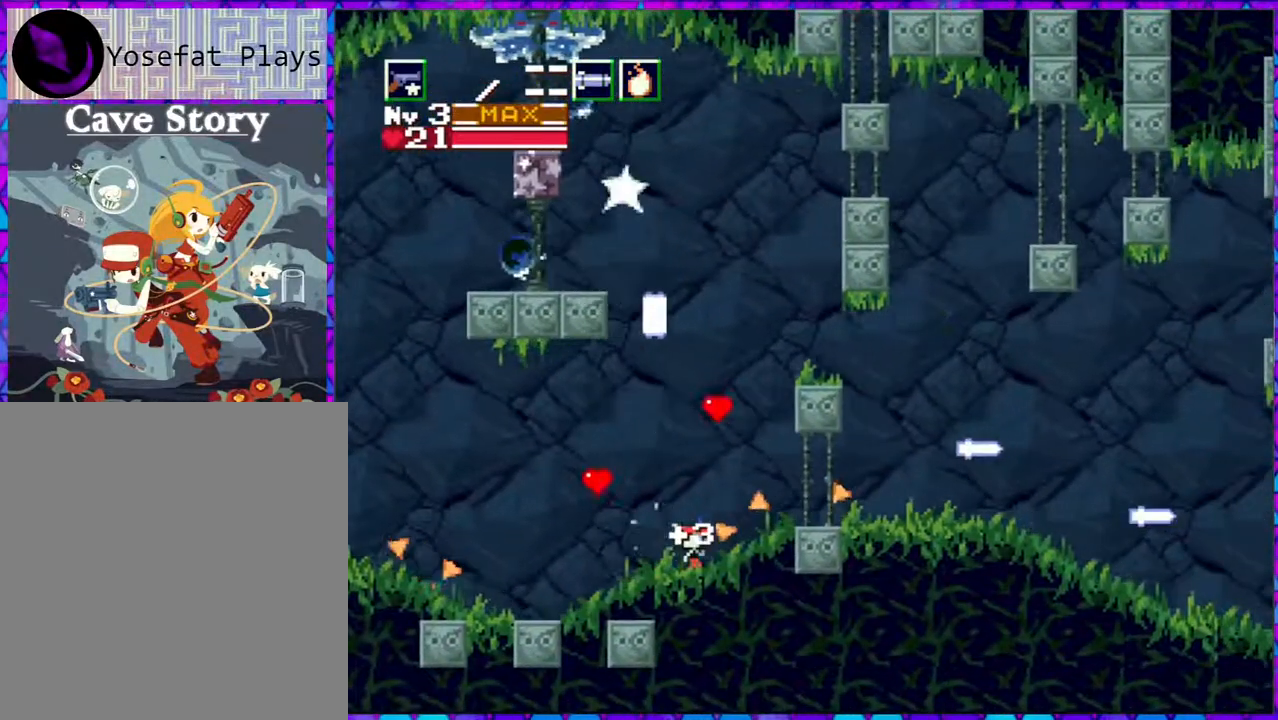
{"buttons": ["DPAD_RIGHT"], "right_stick": "center", "events": [[100, "DPAD_UP", "up"]]}
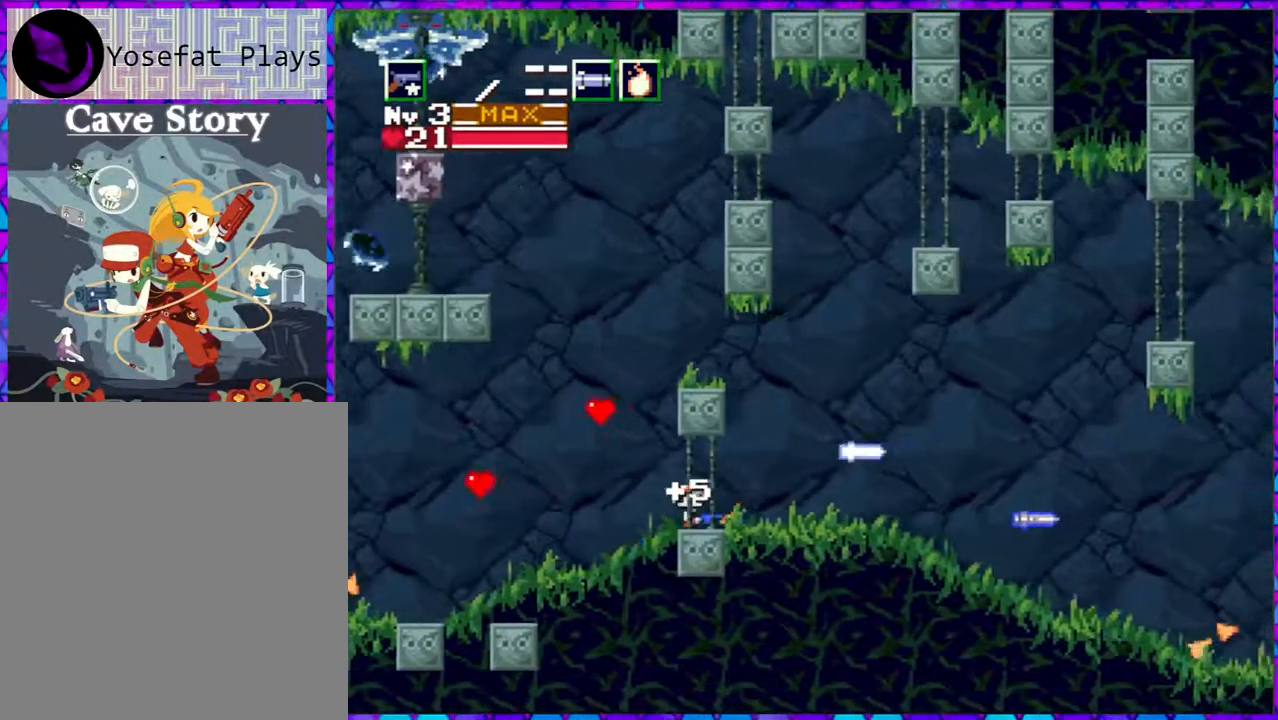
{"buttons": [], "right_stick": "center", "events": [[200, "DPAD_RIGHT", "up"], [267, "DPAD_LEFT", "down"], [433, "DPAD_LEFT", "up"]]}
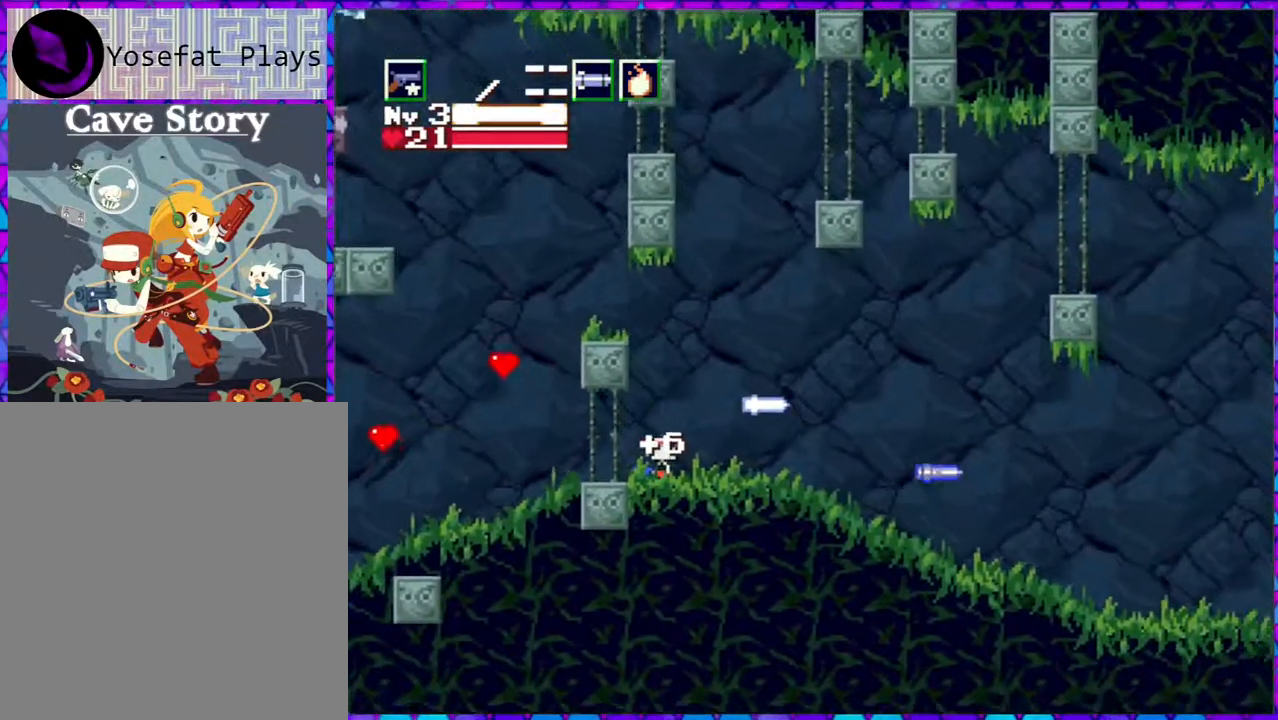
{"buttons": ["B", "DPAD_LEFT"], "right_stick": "center", "events": [[50, "B", "down"], [467, "DPAD_LEFT", "down"]]}
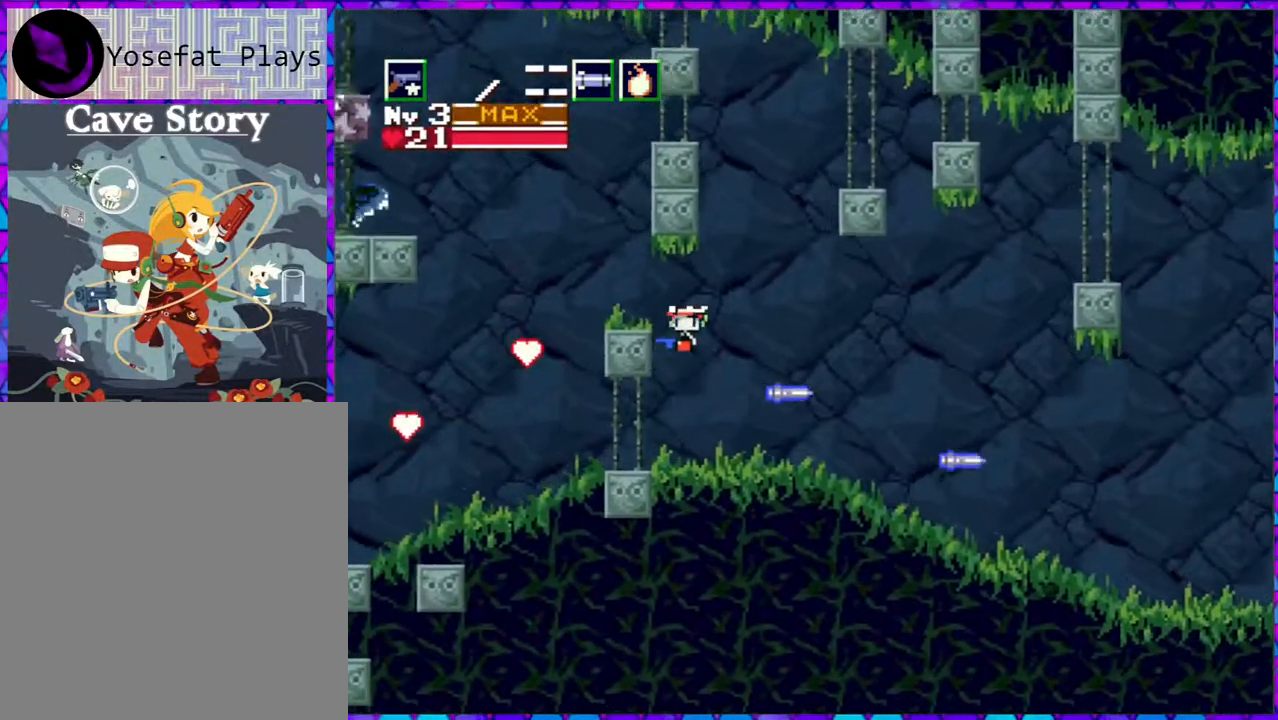
{"buttons": [], "right_stick": "center", "events": [[283, "DPAD_LEFT", "up"], [317, "B", "up"]]}
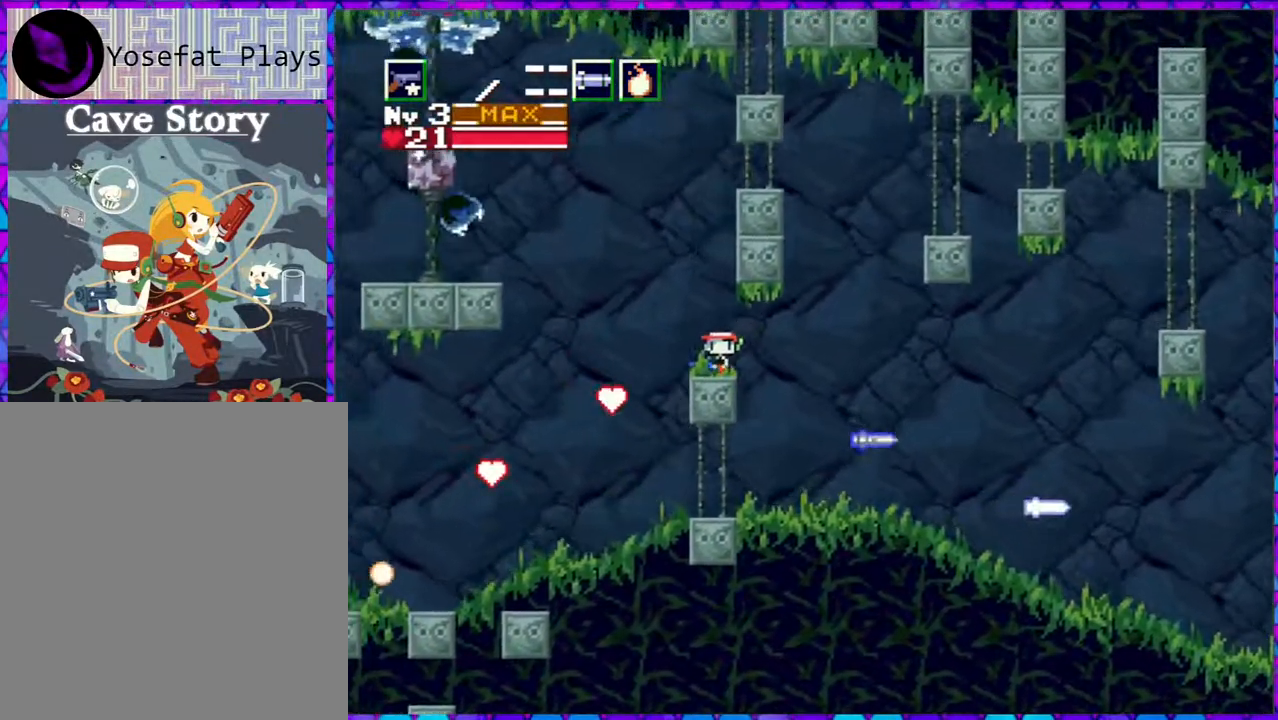
{"buttons": [], "right_stick": "center", "events": [[167, "DPAD_LEFT", "down"], [283, "DPAD_LEFT", "up"]]}
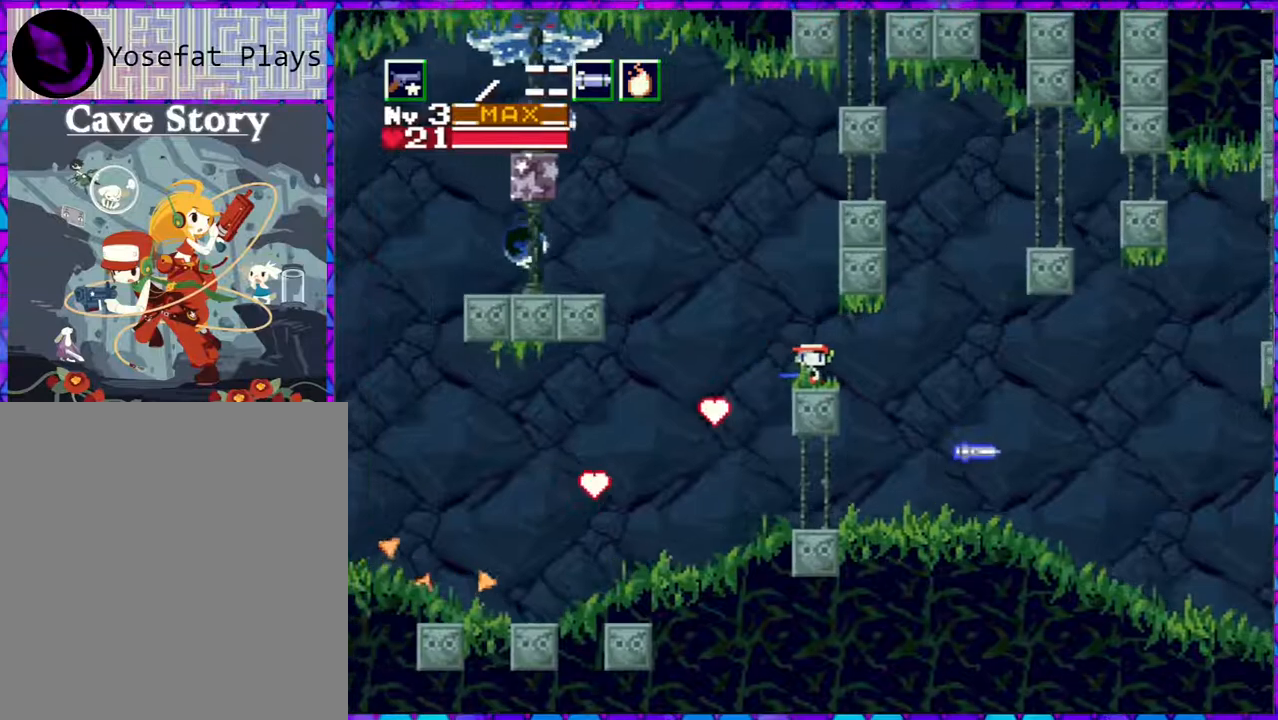
{"buttons": ["B"], "right_stick": "center", "events": [[50, "B", "down"]]}
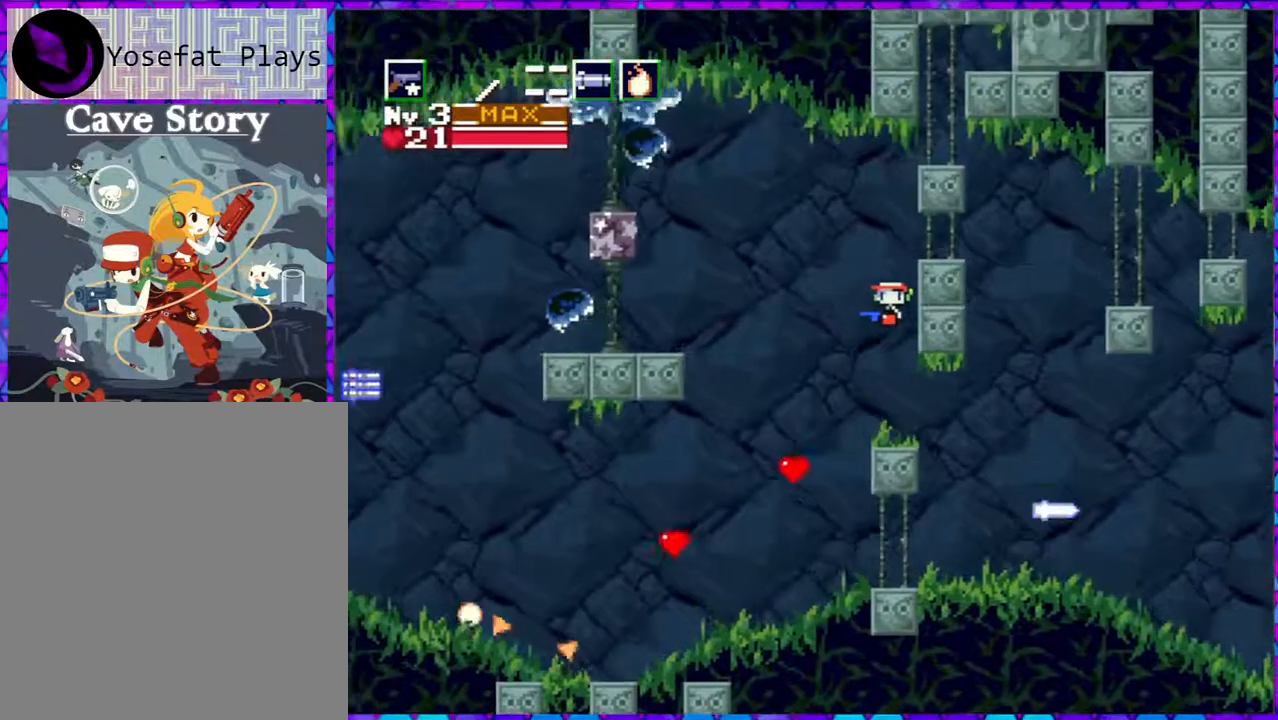
{"buttons": [], "right_stick": "center", "events": [[83, "Y", "down"], [167, "B", "up"], [200, "Y", "up"], [217, "Y", "down"], [300, "Y", "up"], [367, "Y", "down"], [500, "Y", "up"]]}